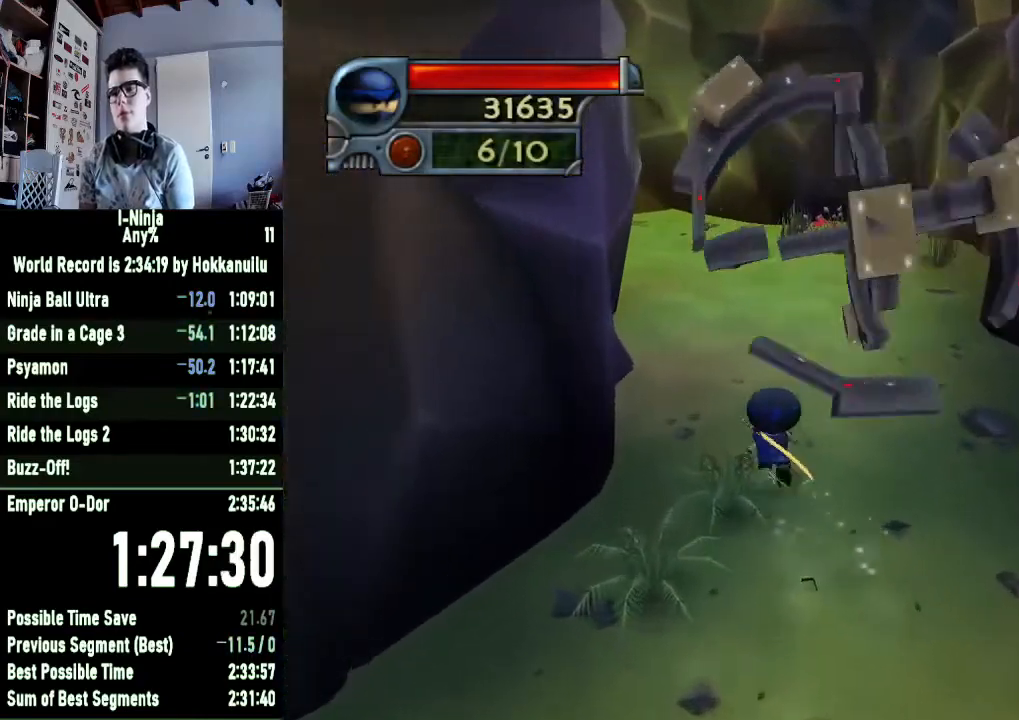
Gameplay with a controller (Xbox layout); each line is a JSON object with the inputs held at the frame after it. "button_events" lists button changes between this image and that frame as [ms after this image, input, new state], when the widget could be followed in between (sticks are given only as held states). This document gives stick clicks only as held states, not as events.
{"buttons": [], "left_stick": "center", "right_stick": "center", "button_events": []}
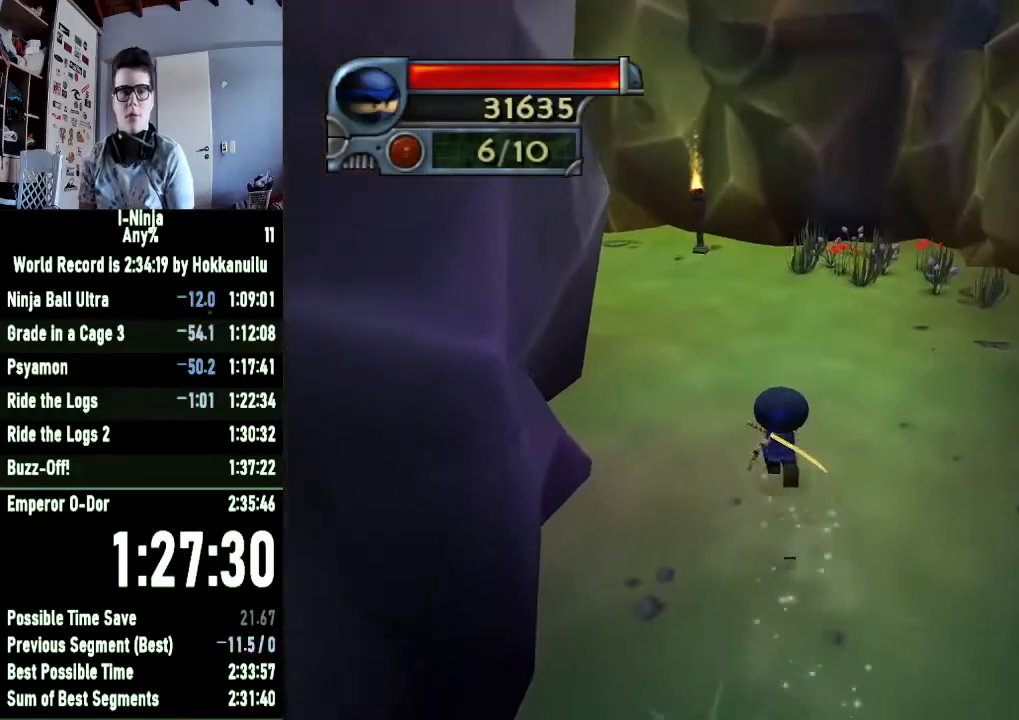
{"buttons": [], "left_stick": "center", "right_stick": "center", "button_events": []}
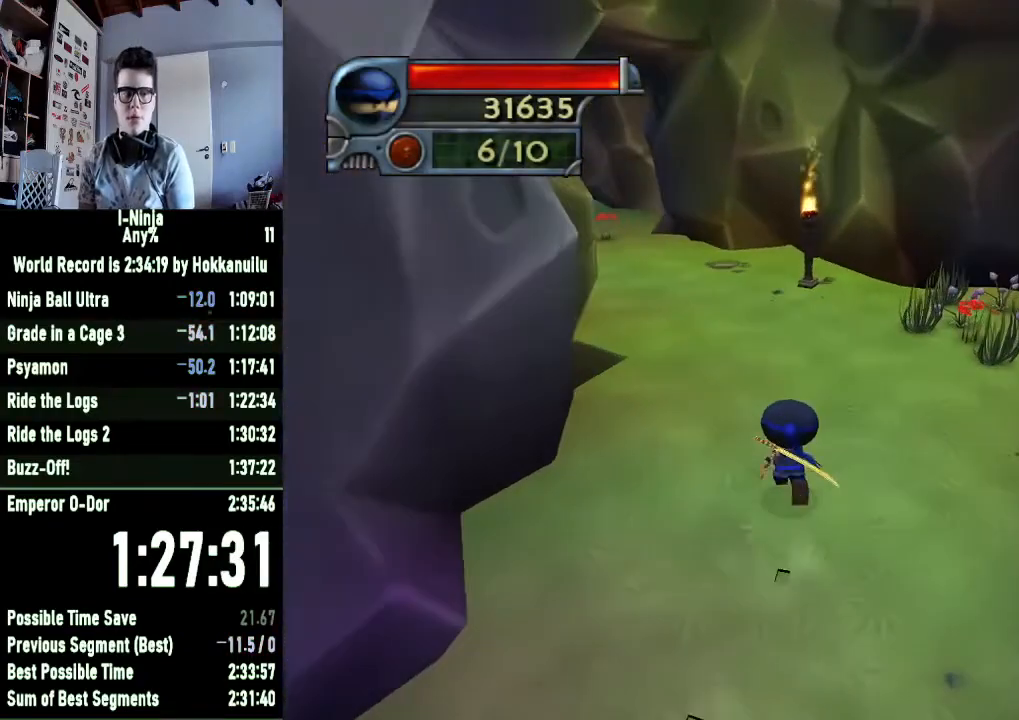
{"buttons": [], "left_stick": "center", "right_stick": "right", "button_events": []}
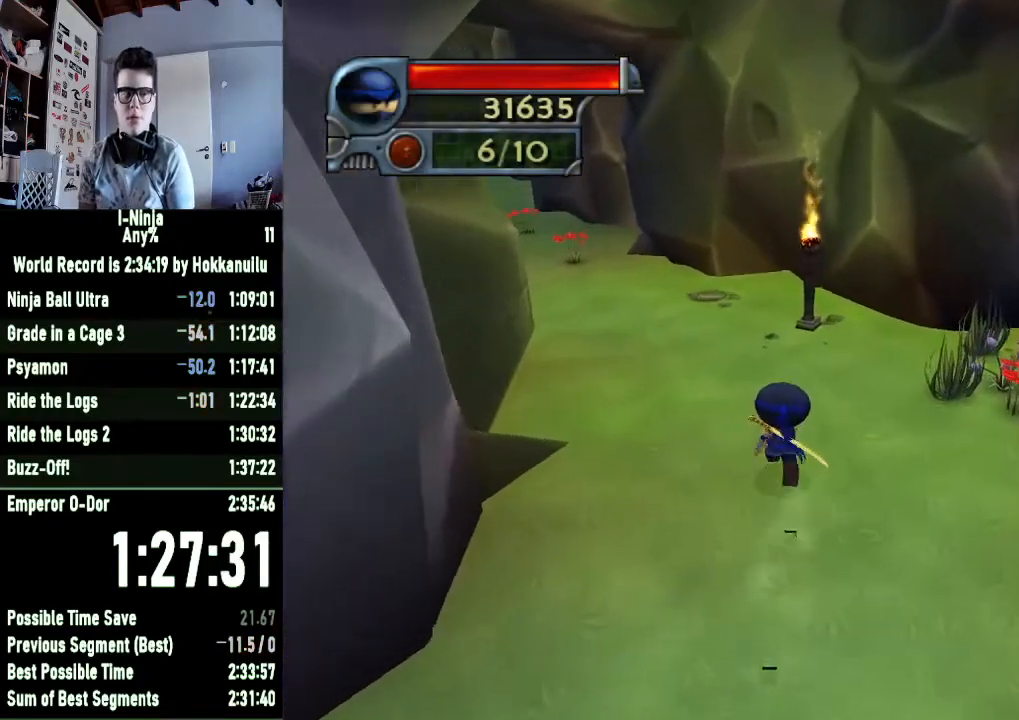
{"buttons": [], "left_stick": "center", "right_stick": "right", "button_events": []}
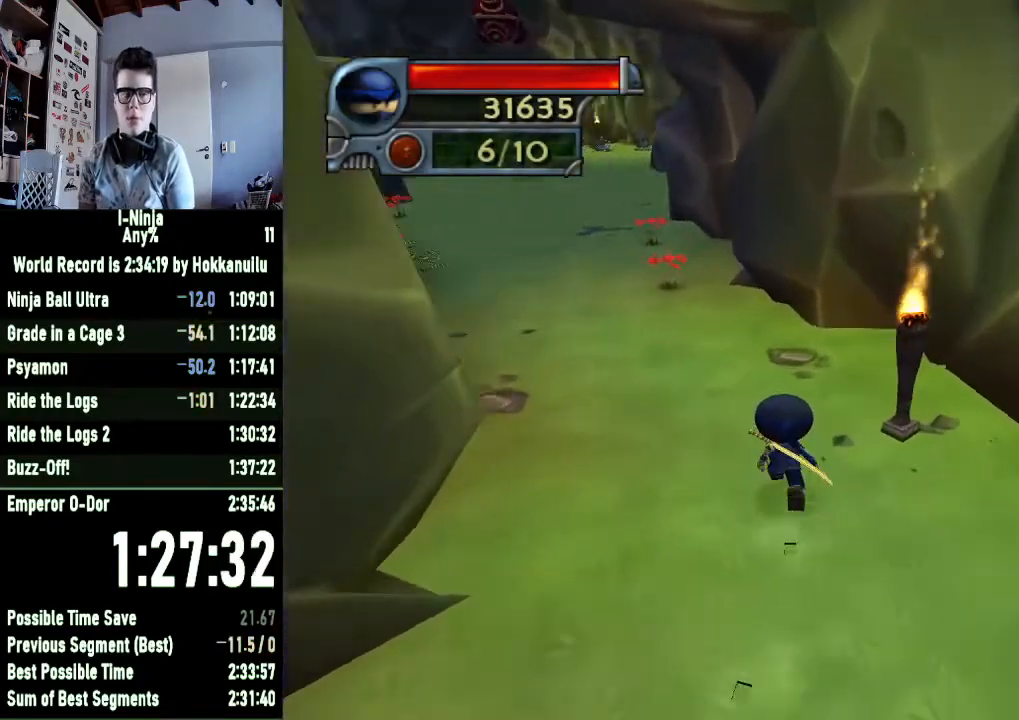
{"buttons": [], "left_stick": "left", "right_stick": "center", "button_events": []}
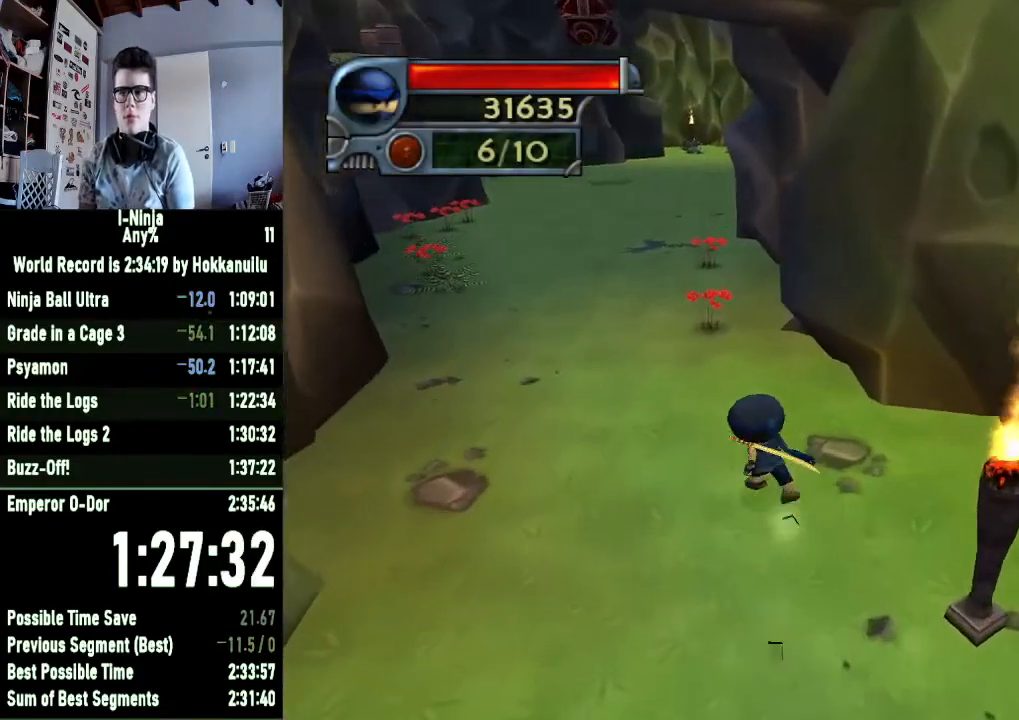
{"buttons": [], "left_stick": "left", "right_stick": "center", "button_events": []}
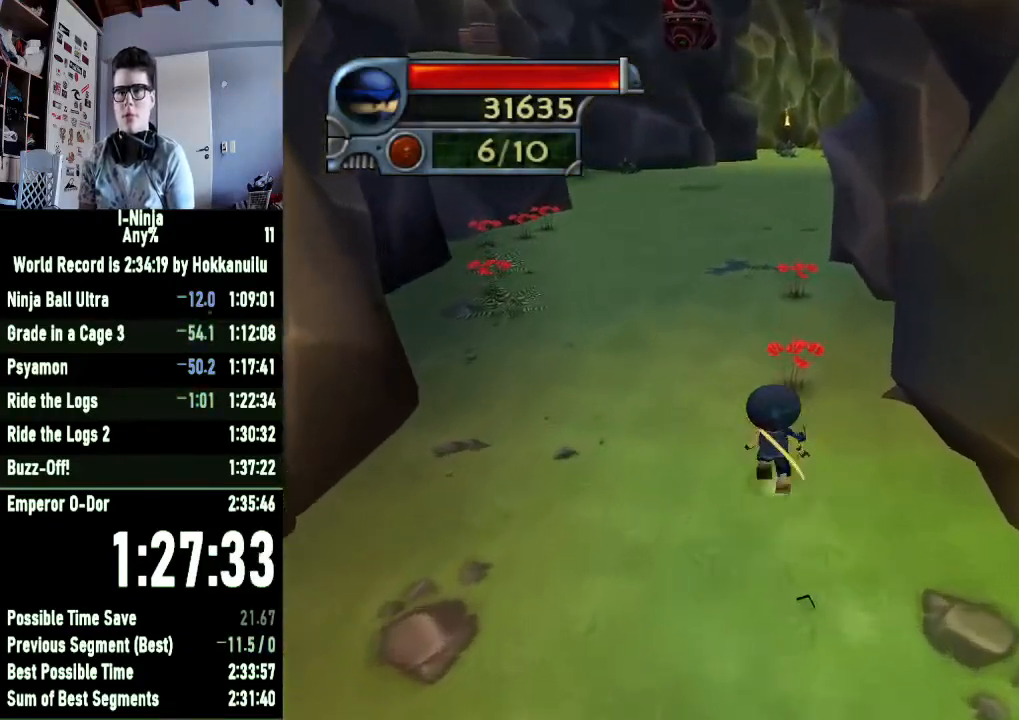
{"buttons": [], "left_stick": "center", "right_stick": "center", "button_events": []}
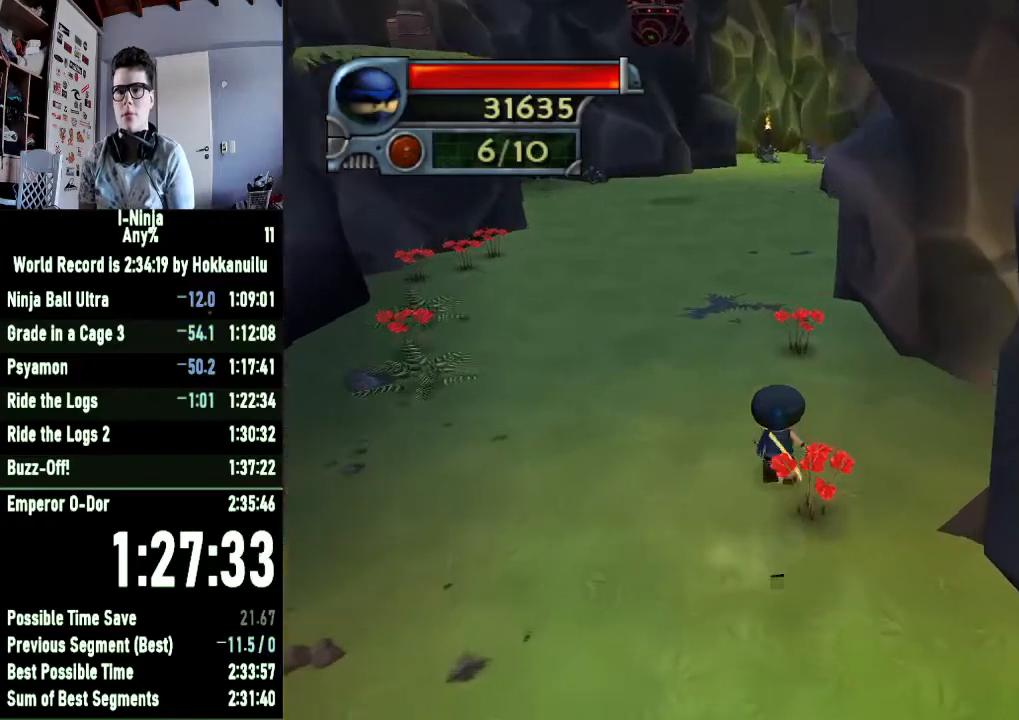
{"buttons": [], "left_stick": "center", "right_stick": "center", "button_events": []}
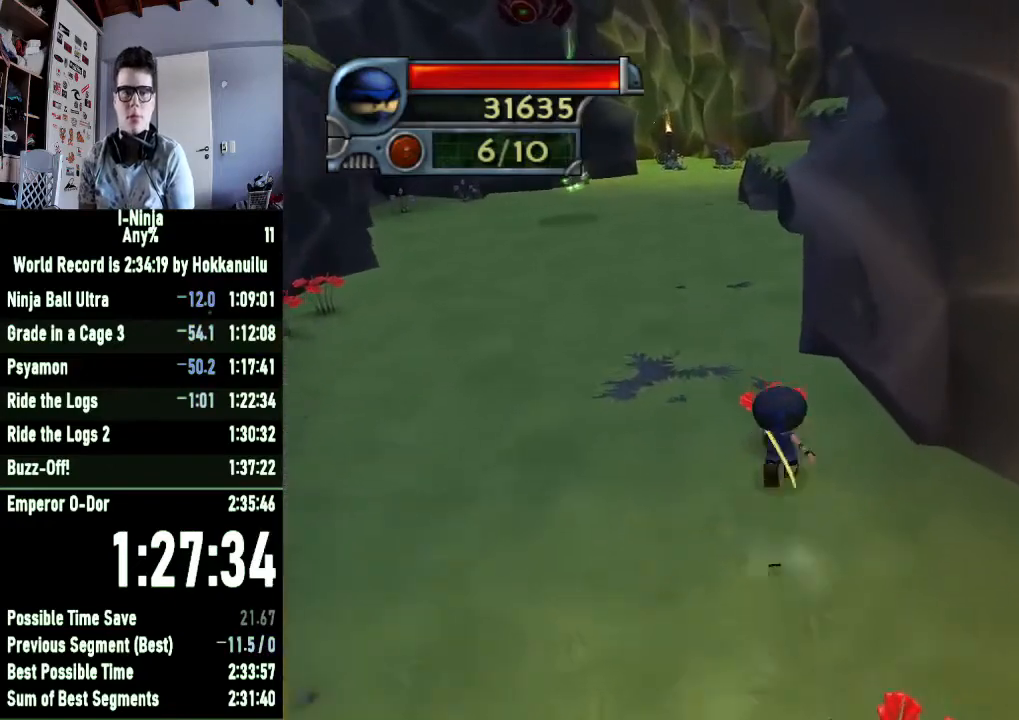
{"buttons": [], "left_stick": "left", "right_stick": "center", "button_events": []}
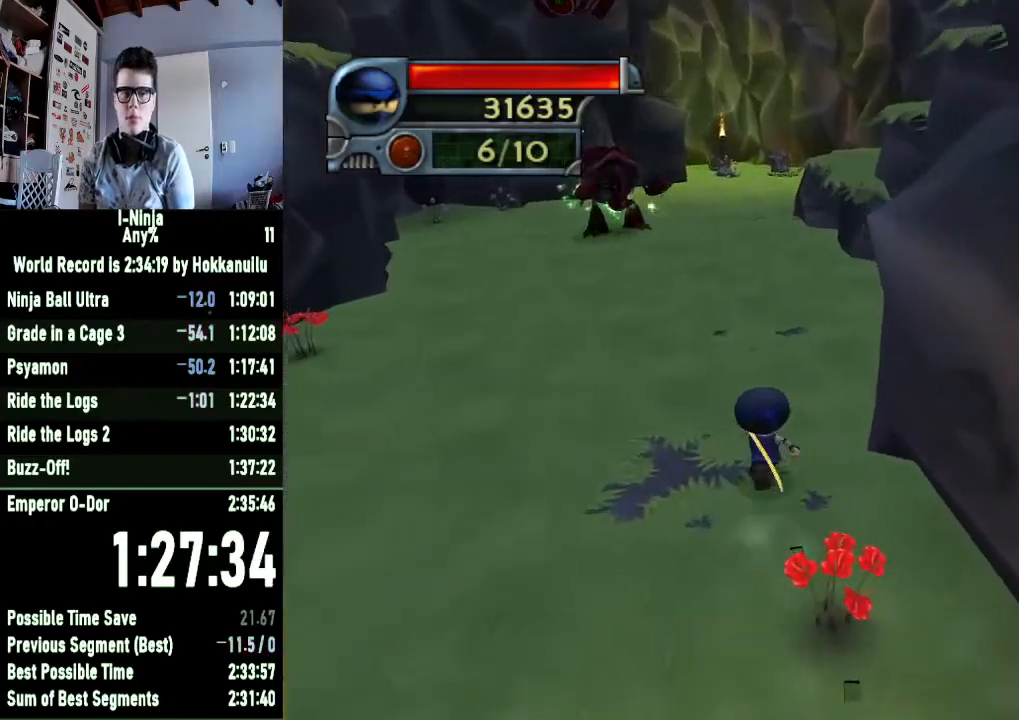
{"buttons": [], "left_stick": "center", "right_stick": "center", "button_events": []}
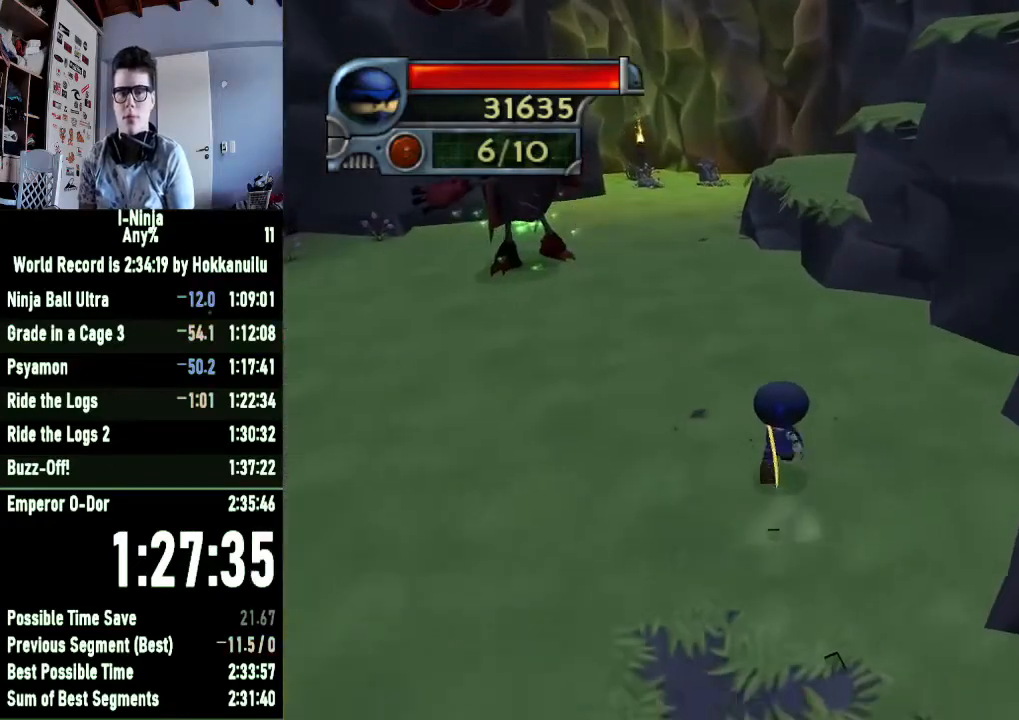
{"buttons": [], "left_stick": "center", "right_stick": "center", "button_events": []}
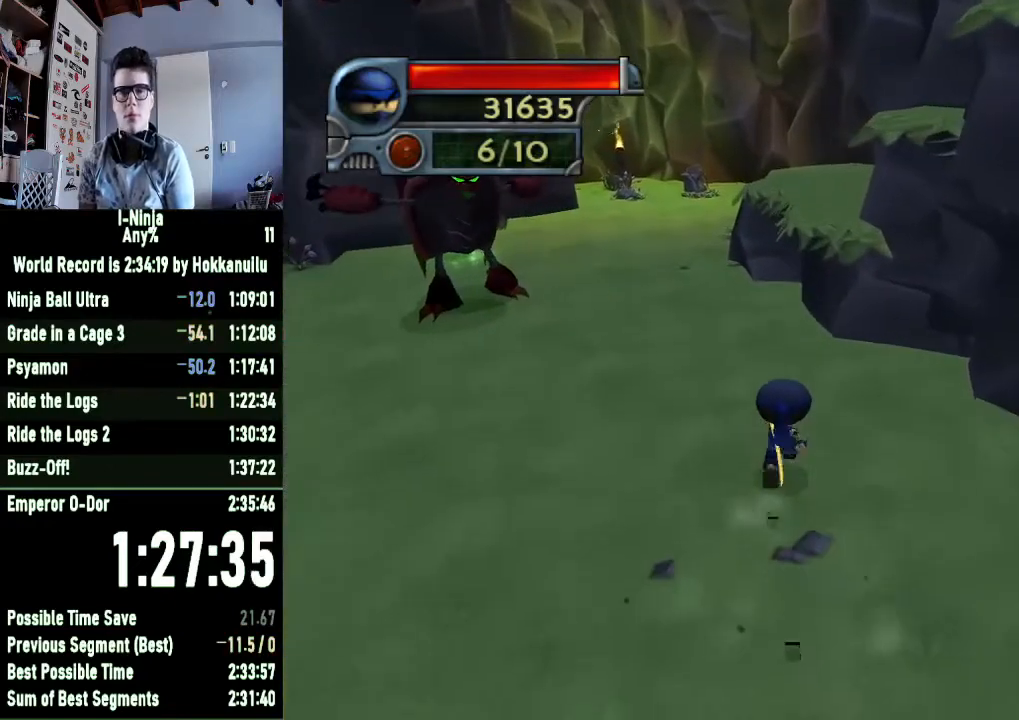
{"buttons": ["A"], "left_stick": "center", "right_stick": "center", "button_events": [[433, "A", "down"]]}
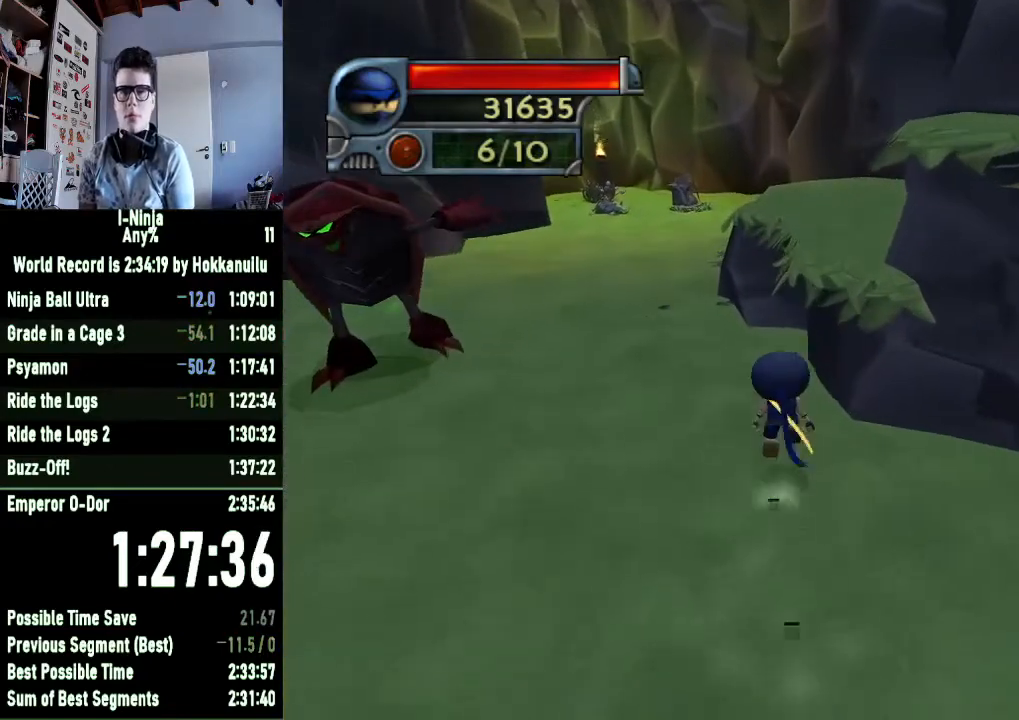
{"buttons": [], "left_stick": "down-right", "right_stick": "center", "button_events": [[100, "A", "up"], [167, "A", "down"], [333, "A", "up"]]}
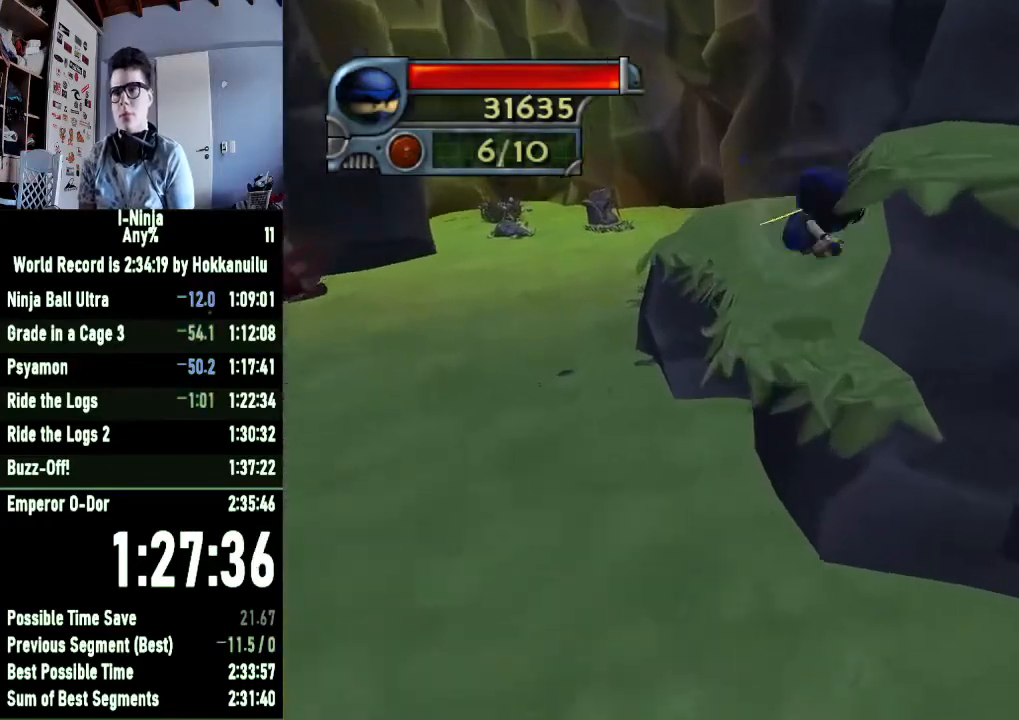
{"buttons": [], "left_stick": "down-right", "right_stick": "center", "button_events": [[167, "A", "down"], [400, "A", "up"]]}
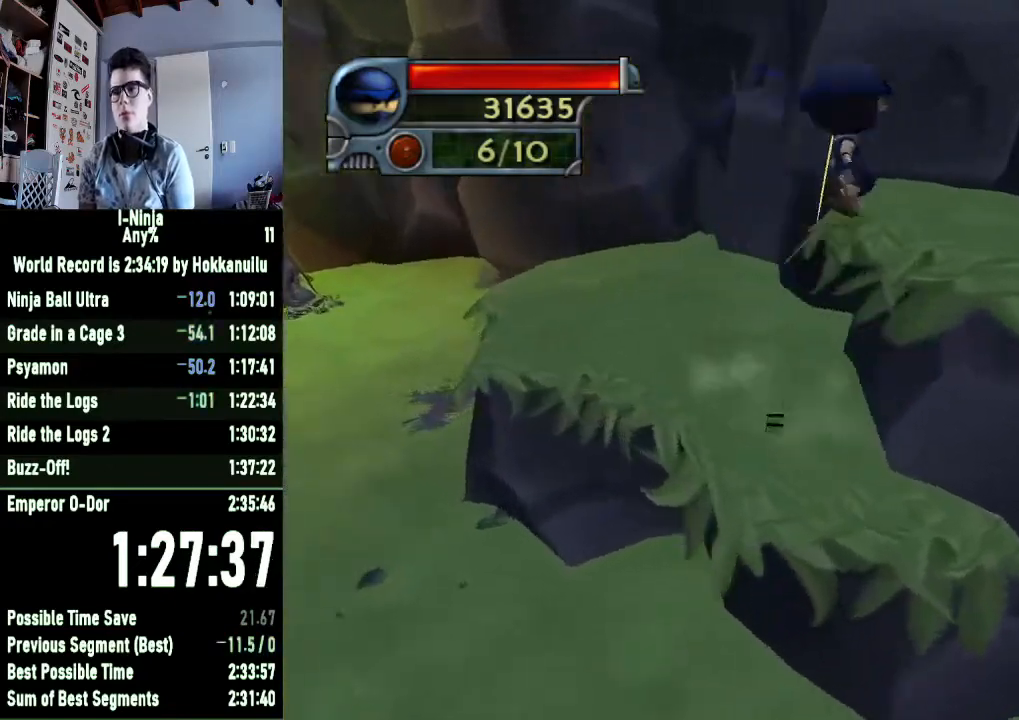
{"buttons": [], "left_stick": "center", "right_stick": "center", "button_events": [[133, "A", "down"], [333, "A", "up"]]}
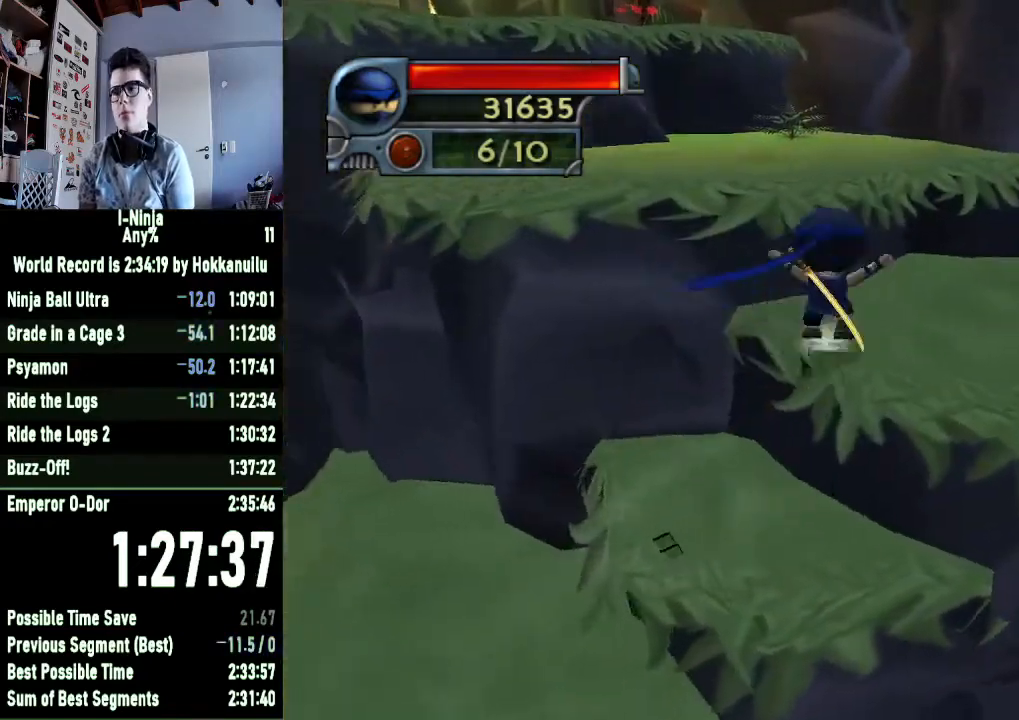
{"buttons": [], "left_stick": "down-left", "right_stick": "right", "button_events": [[100, "A", "down"], [233, "A", "up"]]}
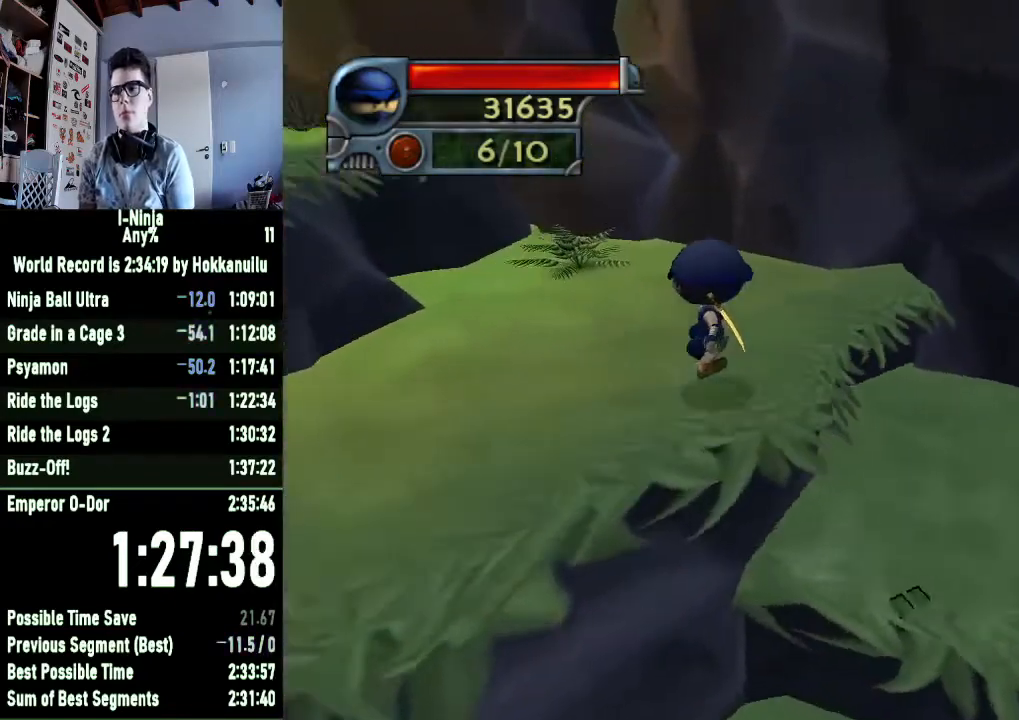
{"buttons": [], "left_stick": "down-left", "right_stick": "center", "button_events": [[300, "A", "down"], [467, "A", "up"]]}
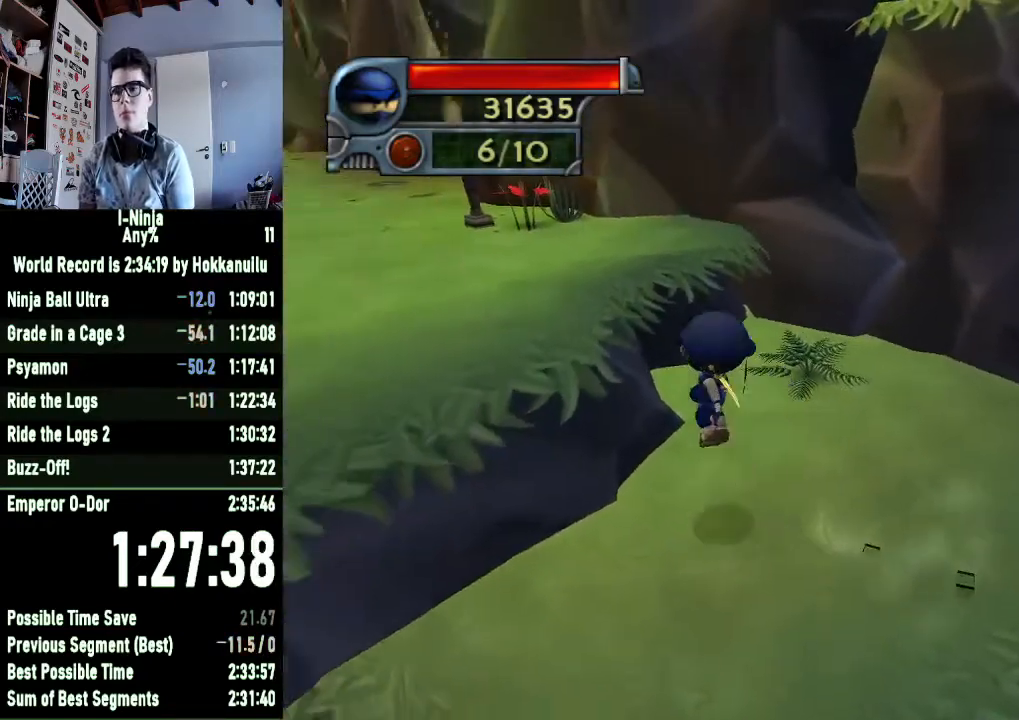
{"buttons": [], "left_stick": "left", "right_stick": "center", "button_events": [[33, "A", "down"], [167, "A", "up"]]}
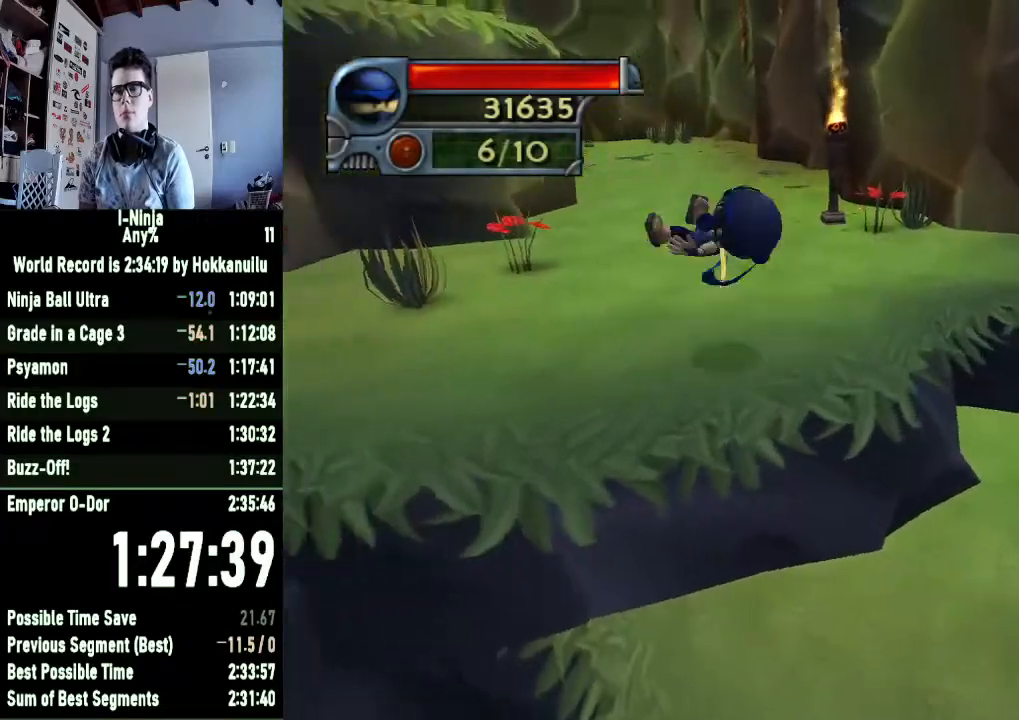
{"buttons": [], "left_stick": "left", "right_stick": "center", "button_events": []}
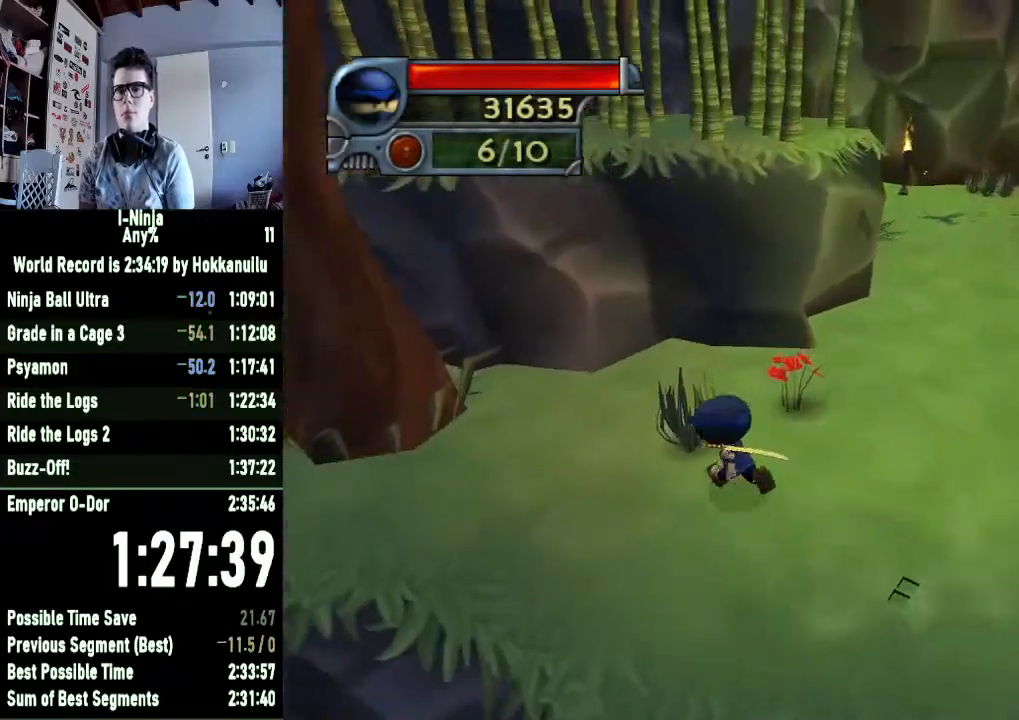
{"buttons": ["A"], "left_stick": "left", "right_stick": "center", "button_events": [[500, "A", "down"]]}
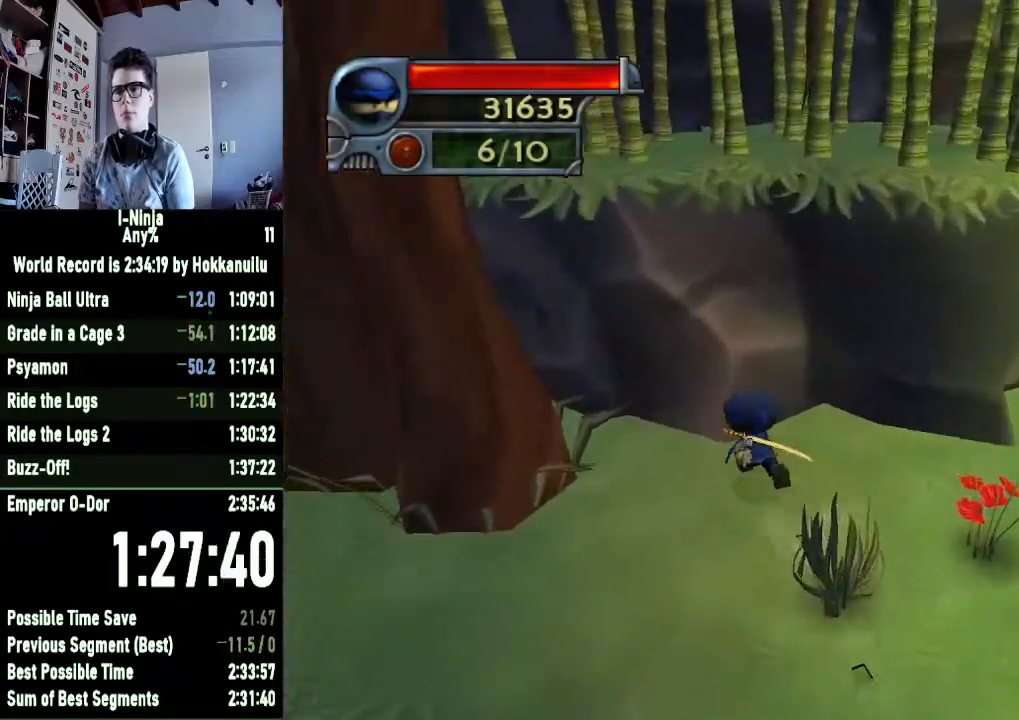
{"buttons": ["A"], "left_stick": "left", "right_stick": "center", "button_events": [[233, "A", "up"], [333, "A", "down"]]}
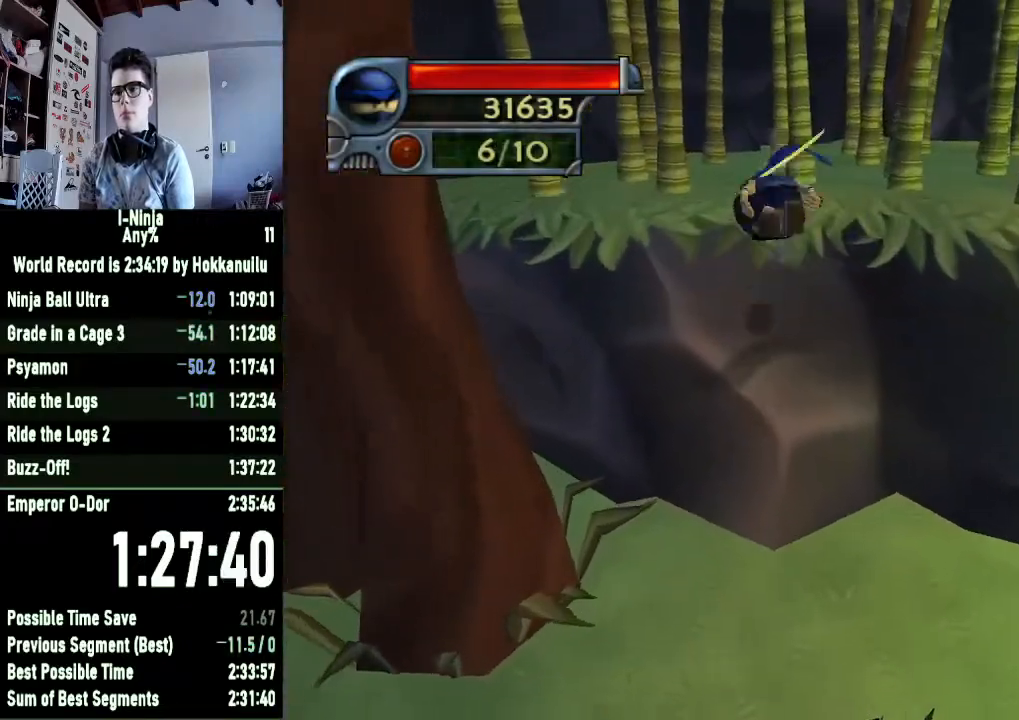
{"buttons": ["X"], "left_stick": "down-right", "right_stick": "center", "button_events": [[67, "A", "up"], [200, "X", "down"], [367, "X", "up"], [500, "X", "down"]]}
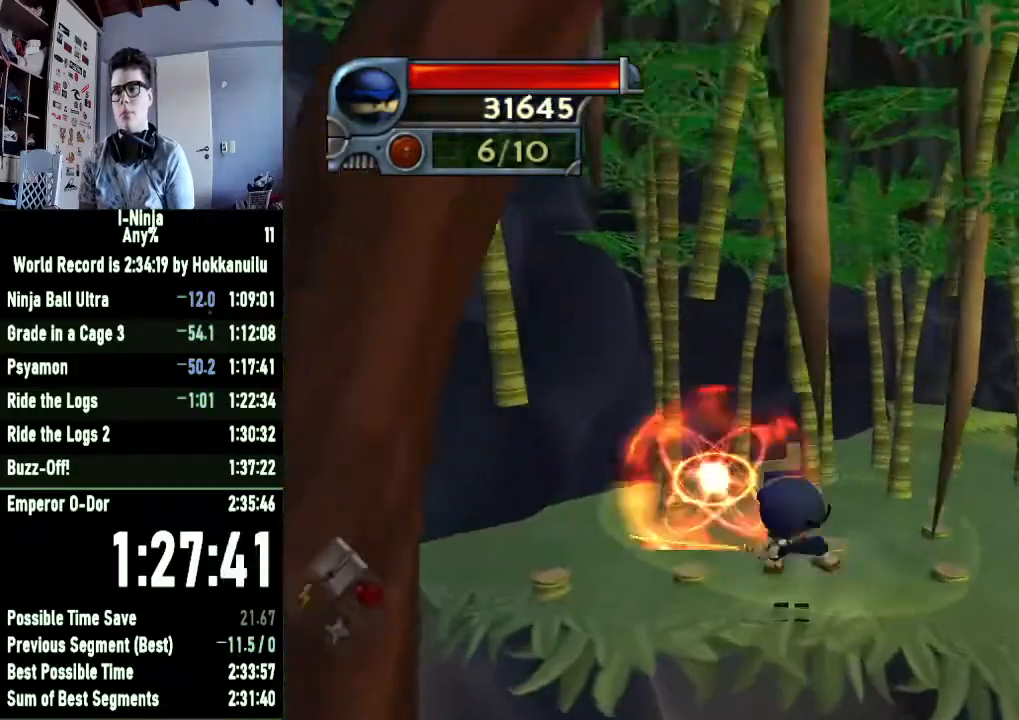
{"buttons": [], "left_stick": "down-right", "right_stick": "center", "button_events": [[167, "X", "up"], [300, "X", "down"], [433, "X", "up"]]}
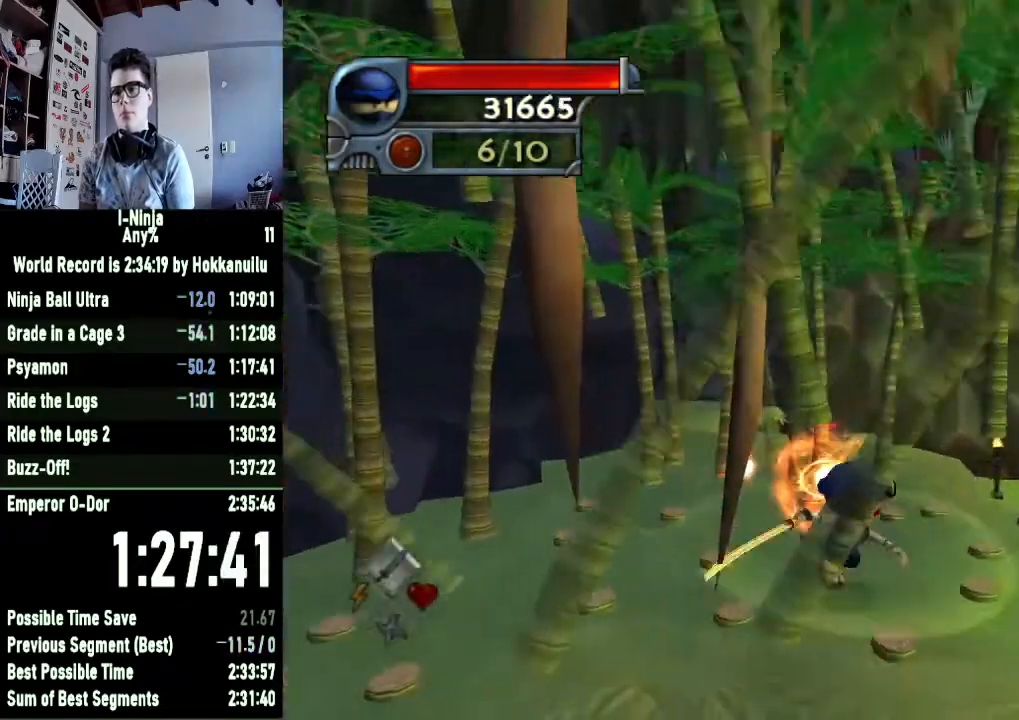
{"buttons": [], "left_stick": "down", "right_stick": "right", "button_events": []}
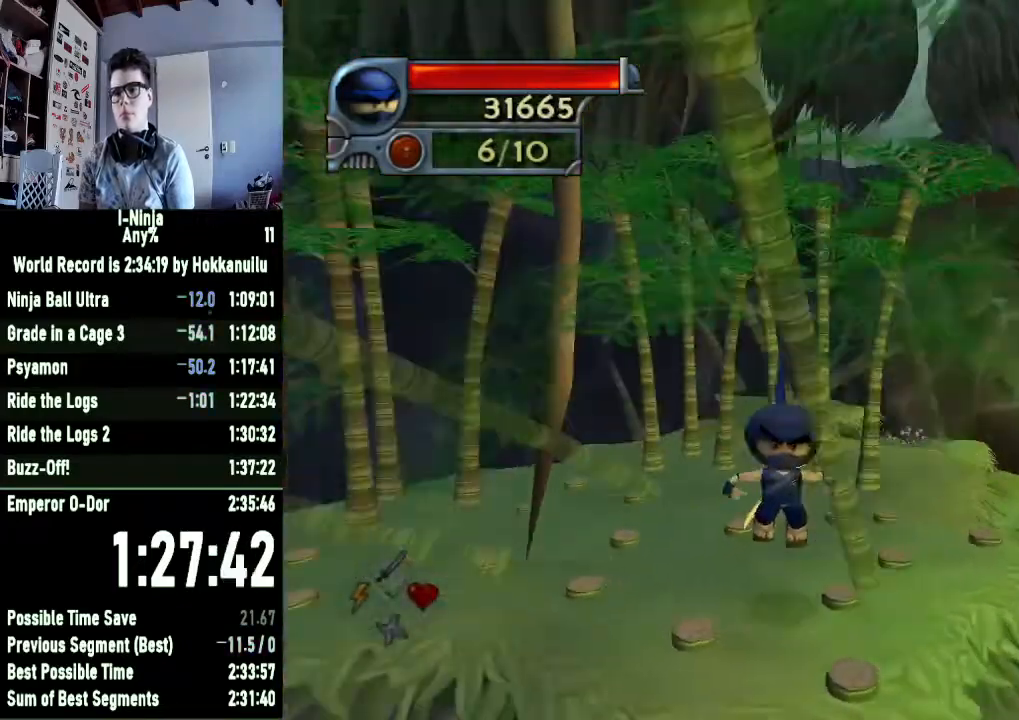
{"buttons": ["R1"], "left_stick": "left", "right_stick": "center", "button_events": [[167, "R1", "down"]]}
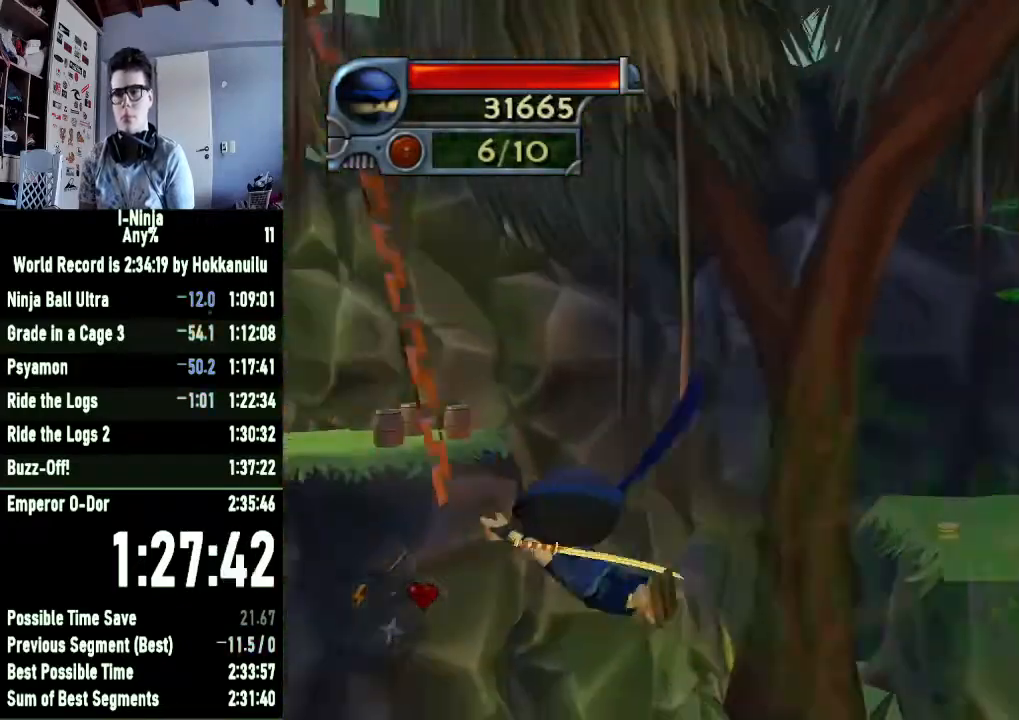
{"buttons": ["R1"], "left_stick": "down", "right_stick": "center", "button_events": []}
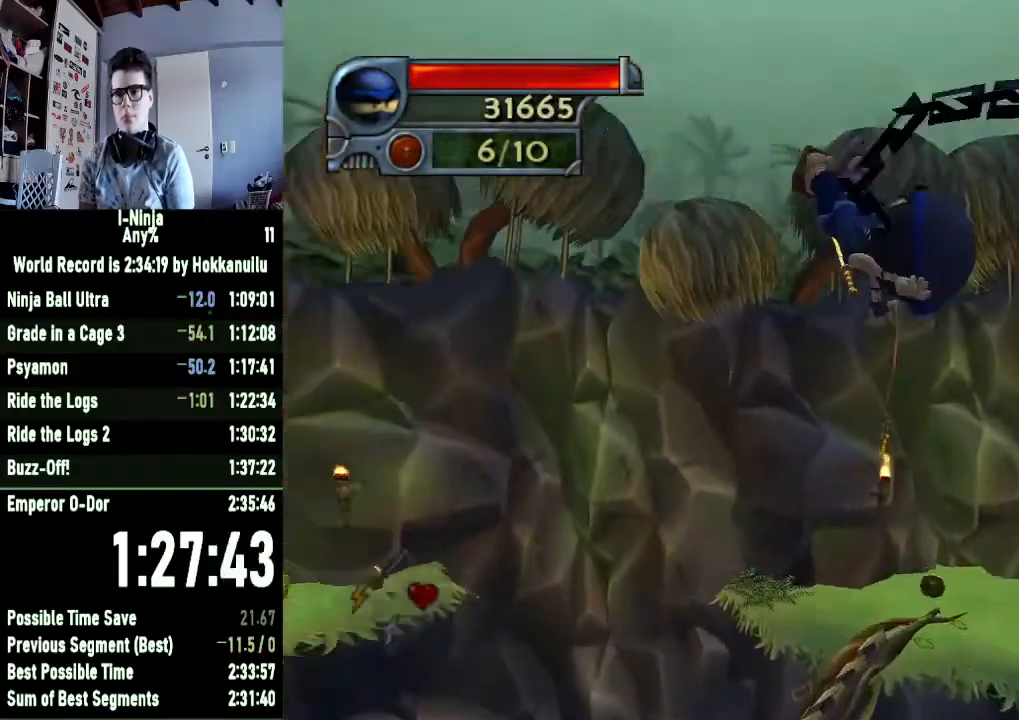
{"buttons": ["R1"], "left_stick": "center", "right_stick": "center", "button_events": []}